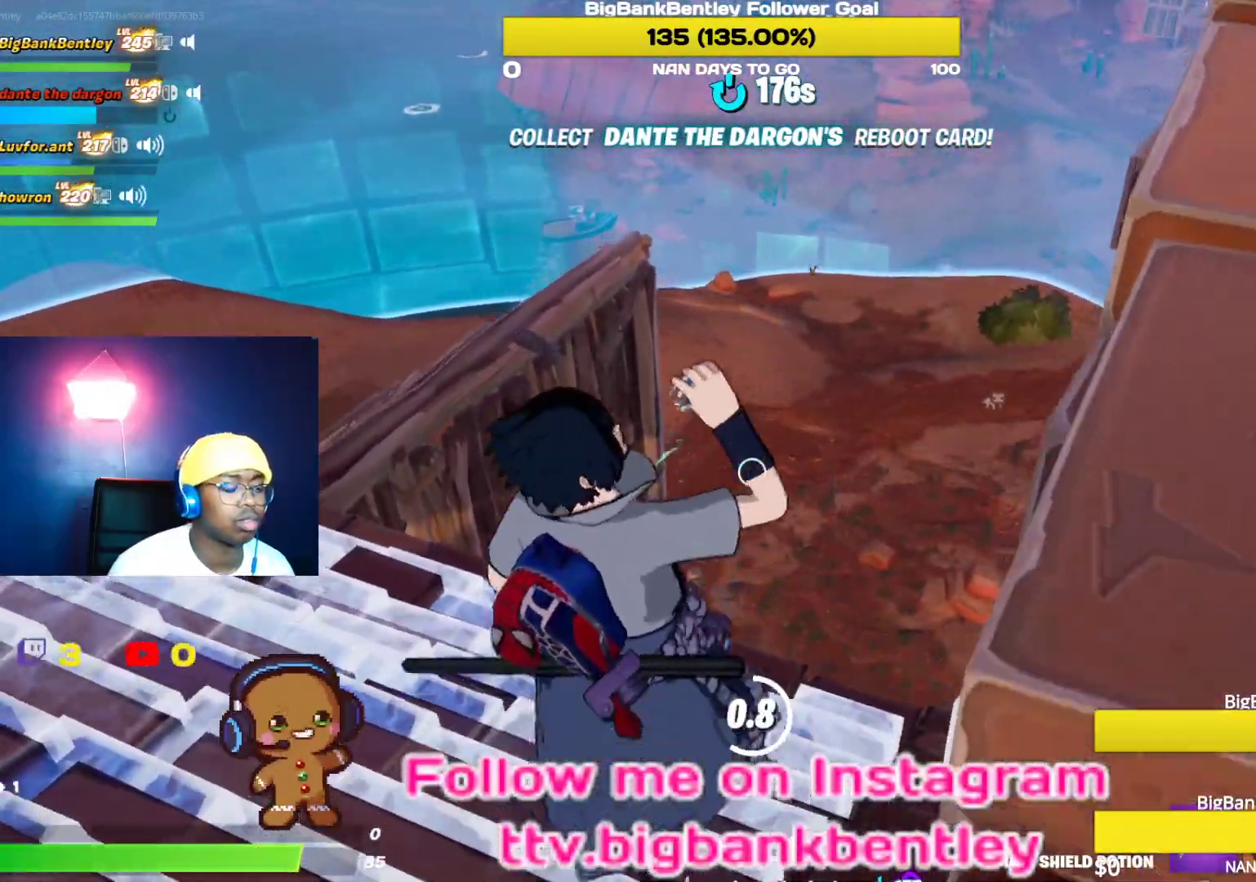
Gameplay with a controller (Xbox layout); each line is a JSON object with the inputs held at the frame after it. "events" lists button and stick changes between this image and that frame as [ms after this image, input, new state], when the widget could be followed in between.
{"buttons": [], "left_stick": "center", "right_stick": "center", "events": [[100, "right_stick", "left"], [467, "right_stick", "center"]]}
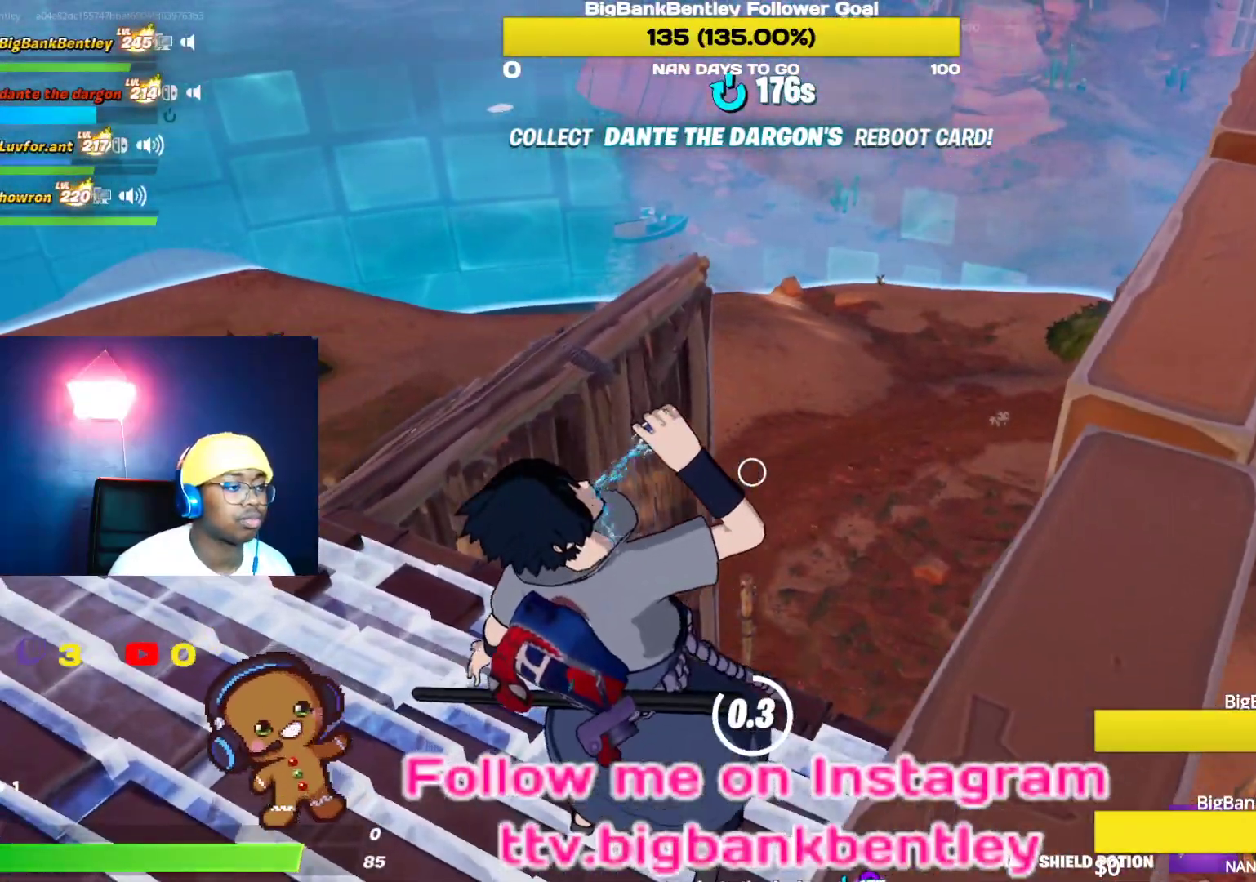
{"buttons": [], "left_stick": "down-left", "right_stick": "left", "events": [[300, "right_stick", "left"], [383, "left_stick", "down-left"]]}
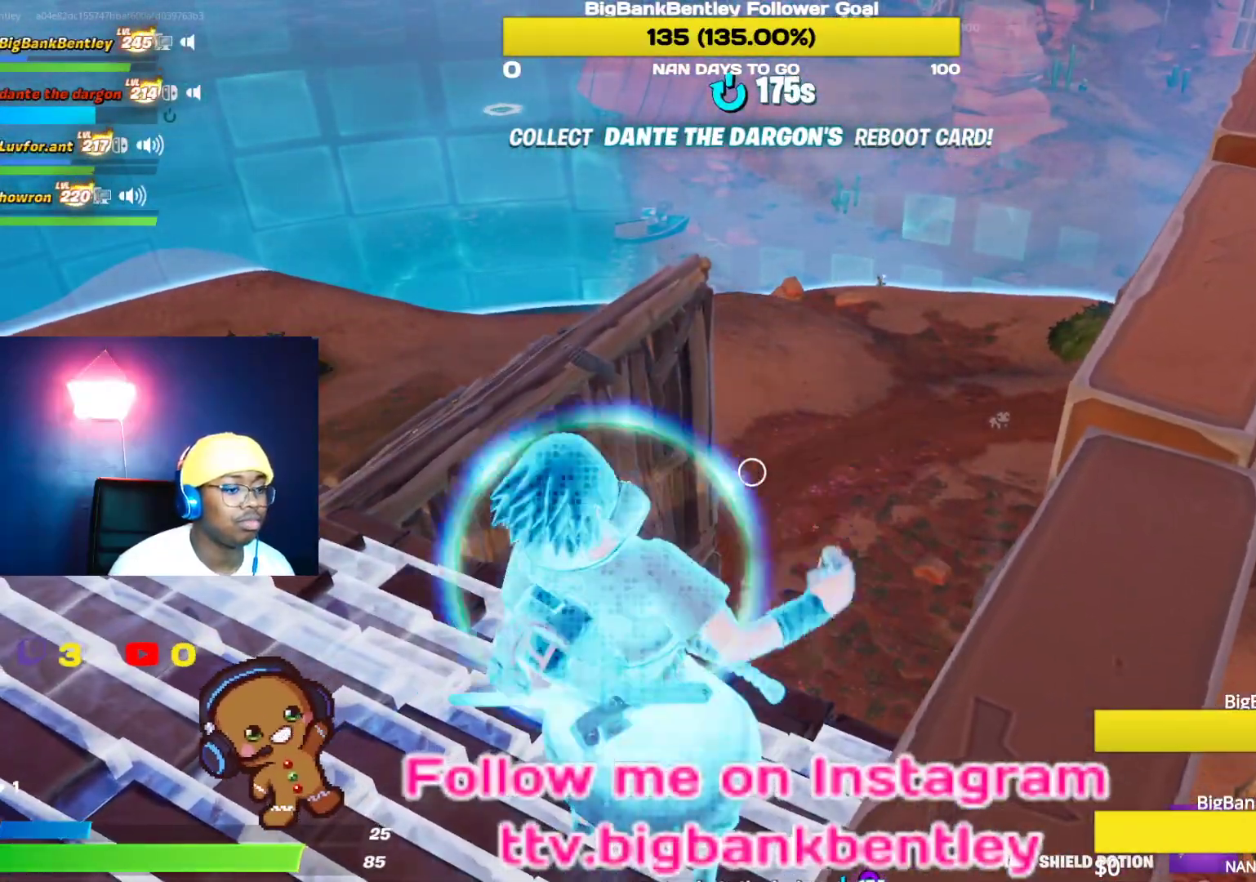
{"buttons": [], "left_stick": "center", "right_stick": "left", "events": [[33, "R2", "down"], [133, "left_stick", "center"], [167, "R2", "up"], [217, "R2", "down"], [400, "R2", "up"]]}
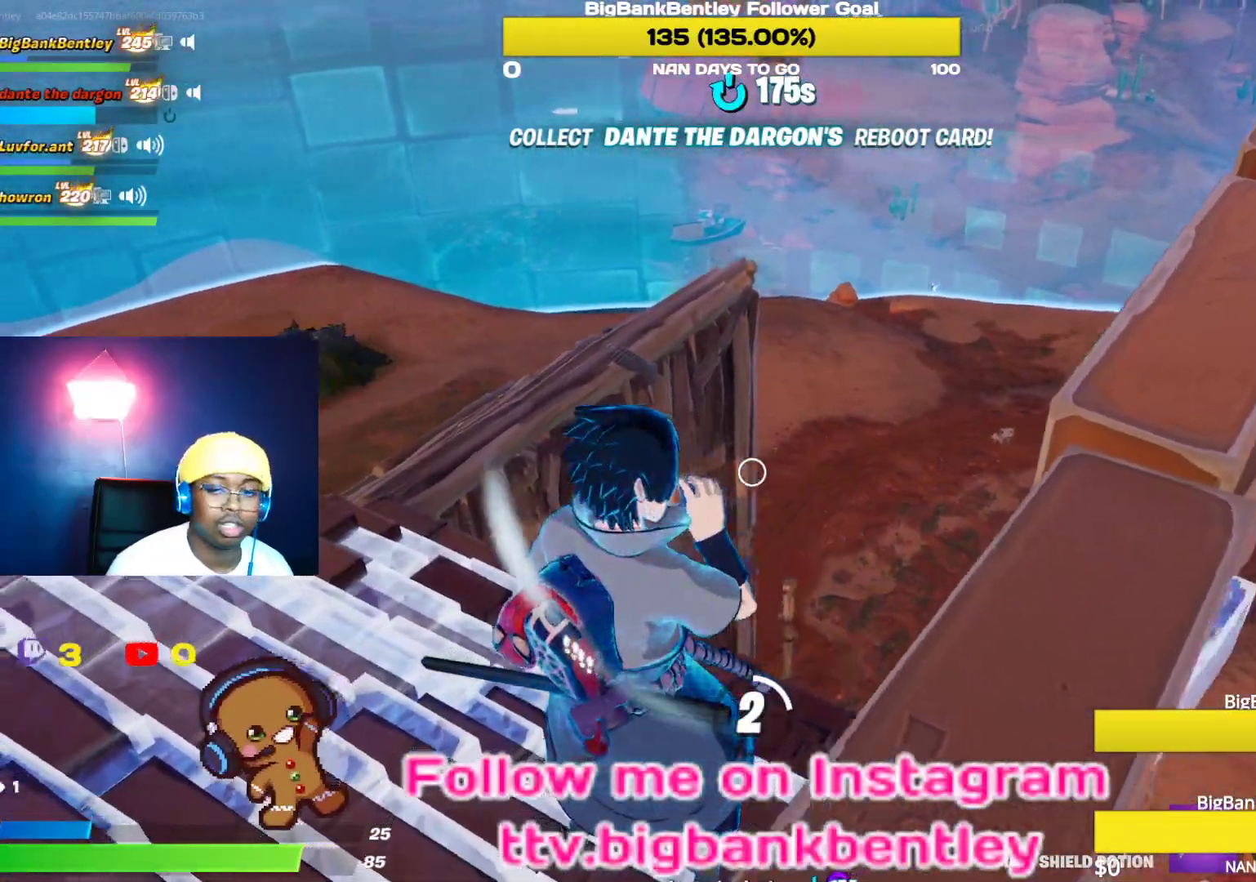
{"buttons": ["R3"], "left_stick": "center", "right_stick": "center", "events": [[217, "R3", "down"], [317, "R3", "up"], [450, "R3", "down"], [467, "right_stick", "center"]]}
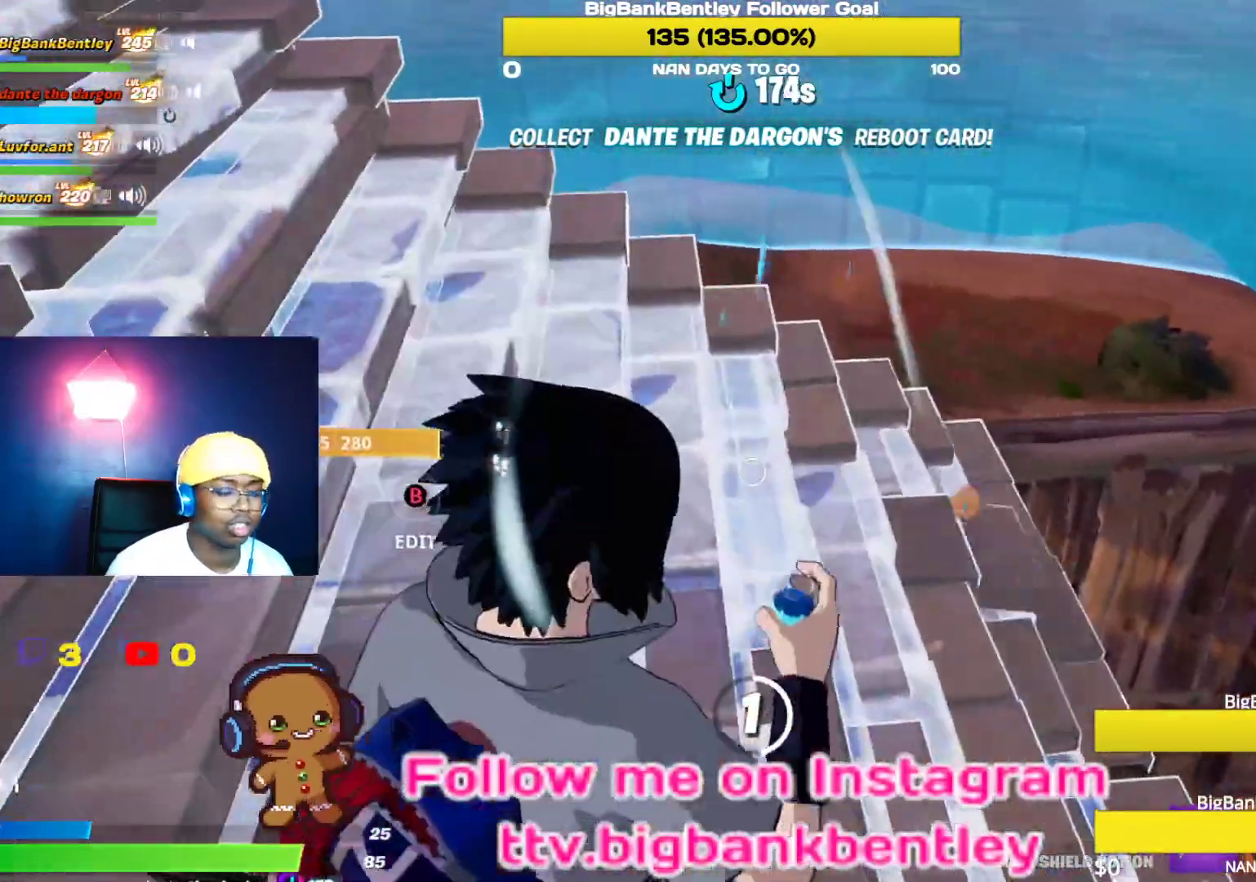
{"buttons": [], "left_stick": "center", "right_stick": "left", "events": [[50, "R3", "up"], [100, "right_stick", "left"]]}
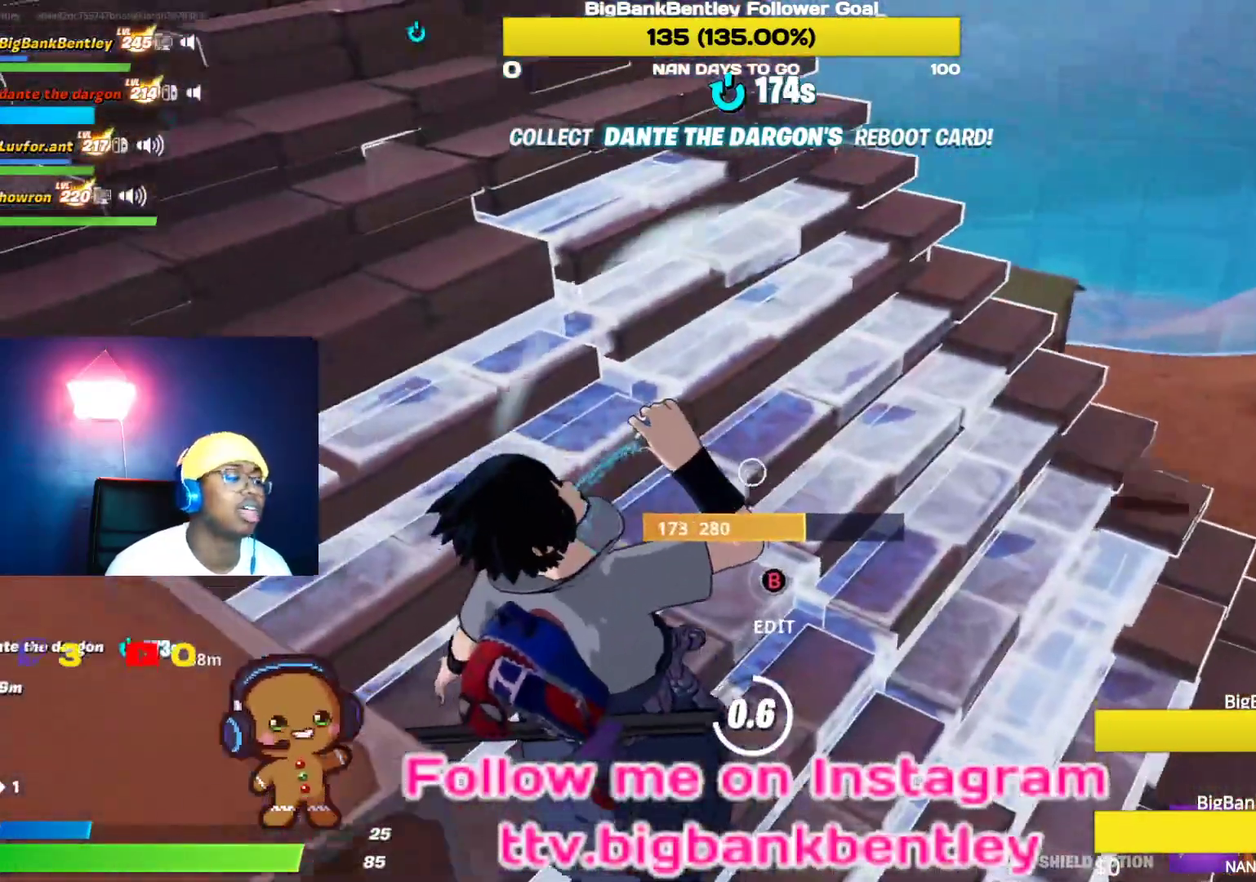
{"buttons": [], "left_stick": "up", "right_stick": "up-left", "events": [[217, "right_stick", "up-left"], [483, "left_stick", "up"]]}
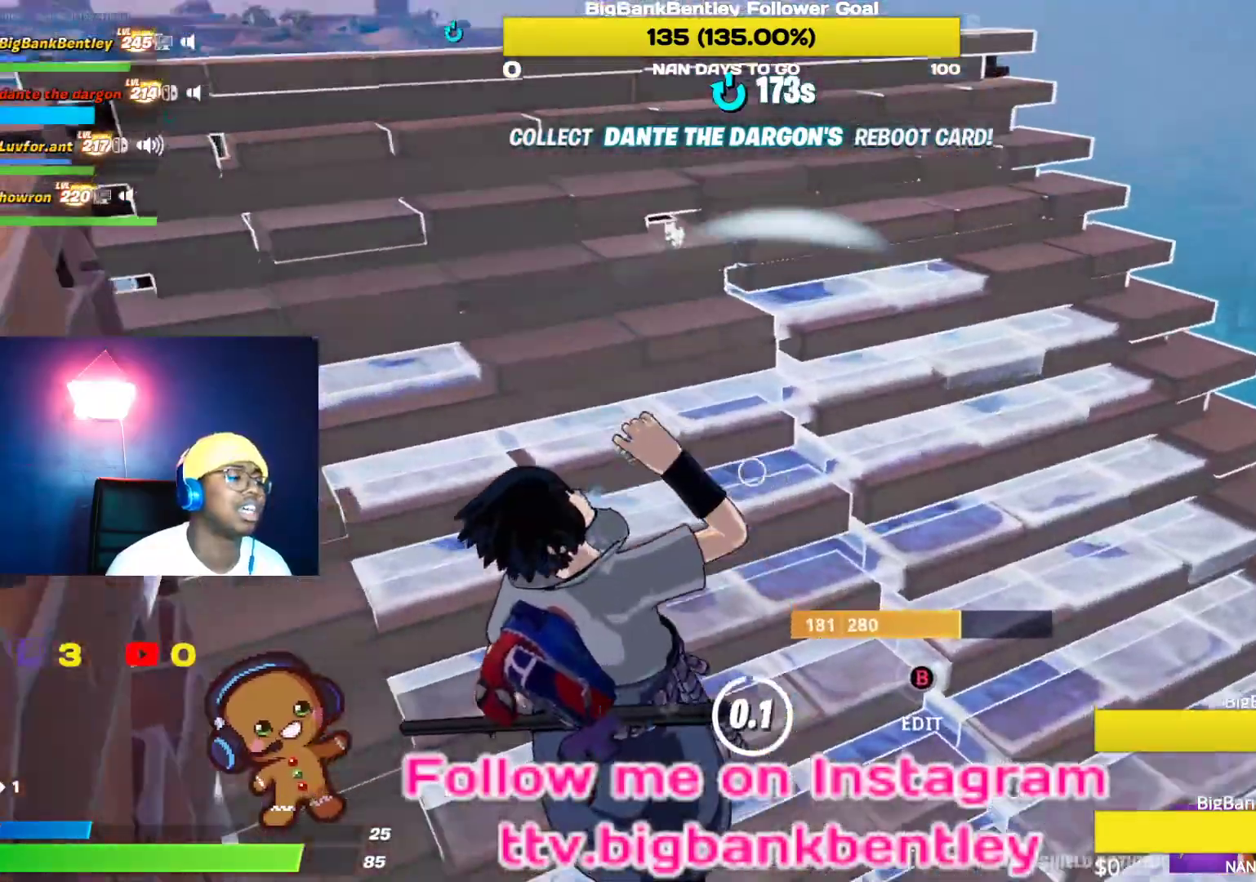
{"buttons": [], "left_stick": "up-right", "right_stick": "left", "events": [[350, "left_stick", "up-right"], [367, "R1", "down"], [367, "right_stick", "left"], [467, "R1", "up"]]}
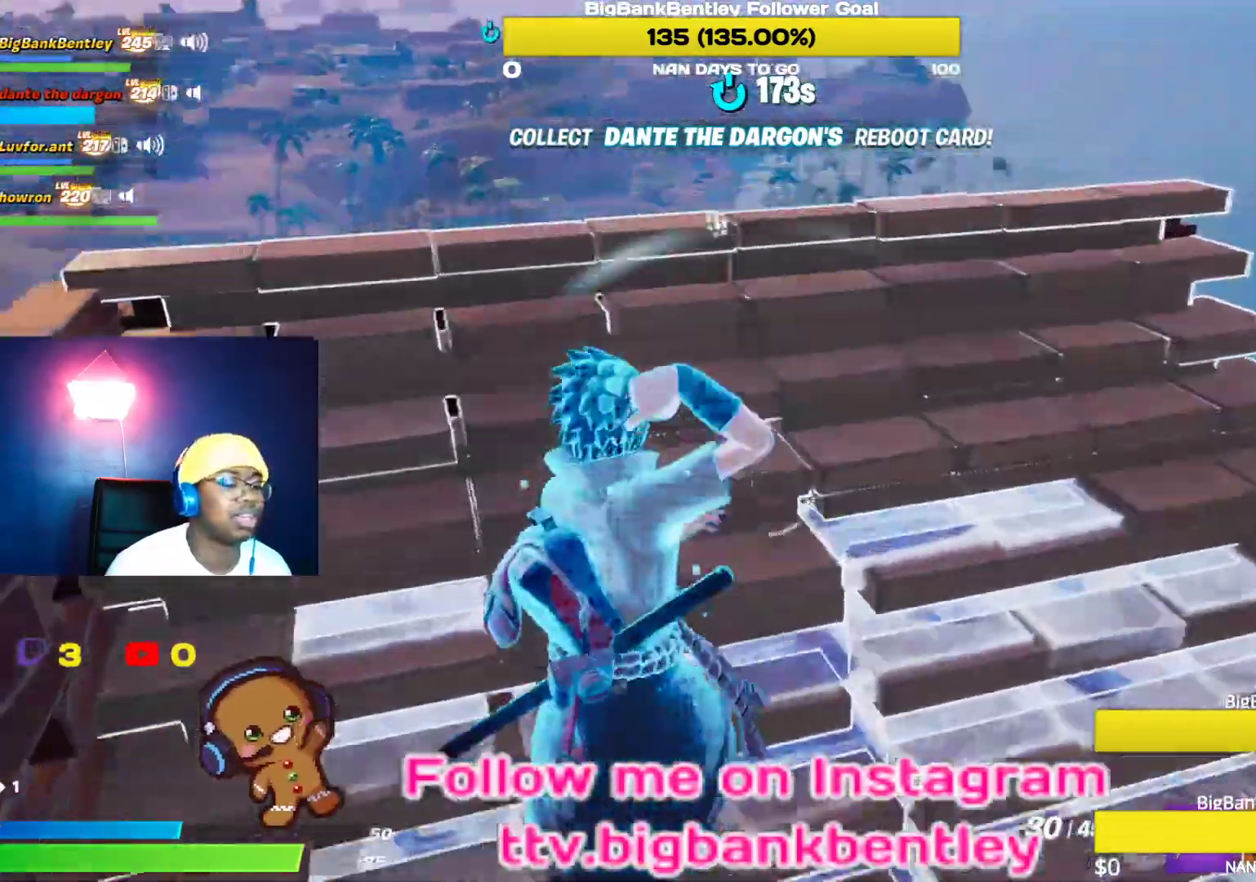
{"buttons": [], "left_stick": "down-right", "right_stick": "down", "events": [[83, "R1", "down"], [200, "R1", "up"], [317, "left_stick", "right"], [367, "right_stick", "down"], [500, "left_stick", "down-right"]]}
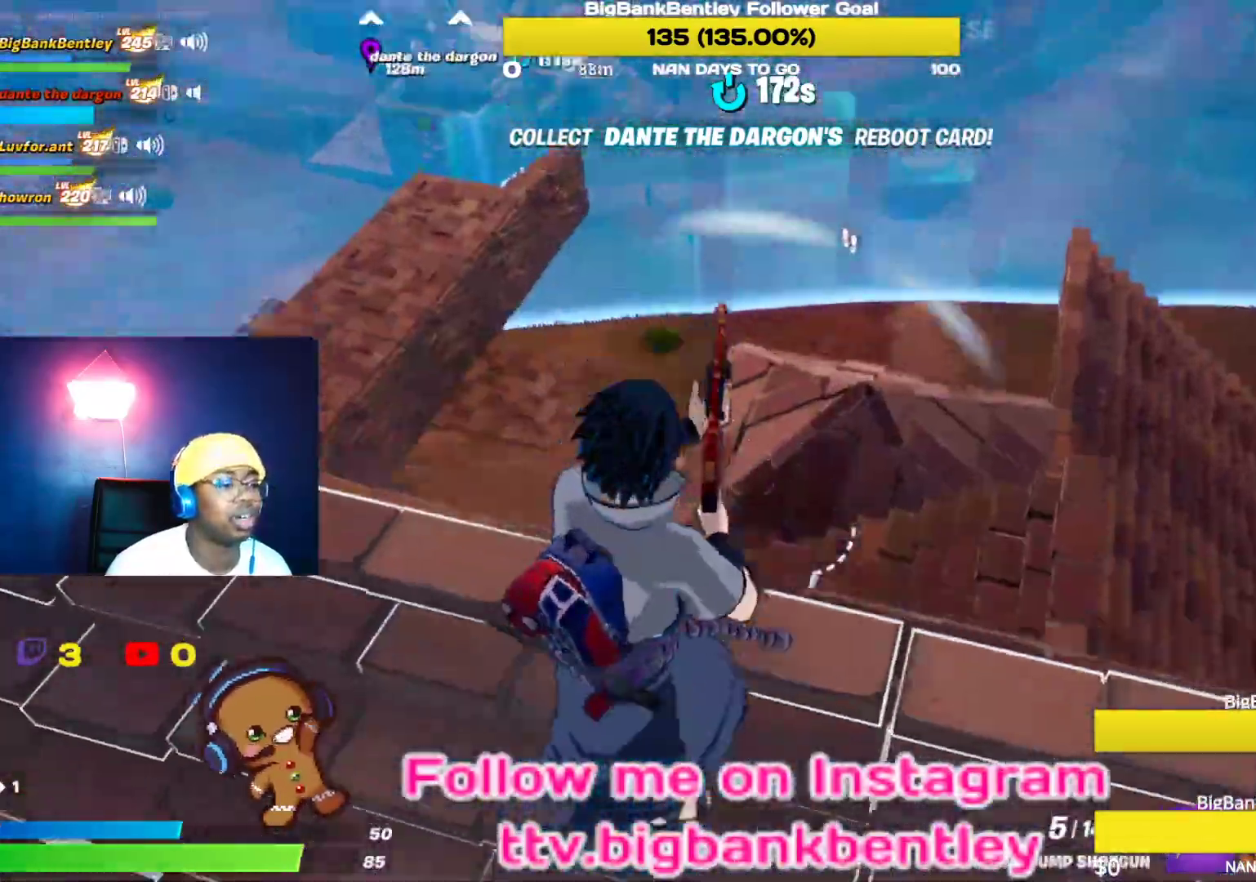
{"buttons": [], "left_stick": "center", "right_stick": "down", "events": [[100, "right_stick", "center"], [167, "left_stick", "center"], [317, "right_stick", "down"], [367, "R1", "down"], [500, "R1", "up"]]}
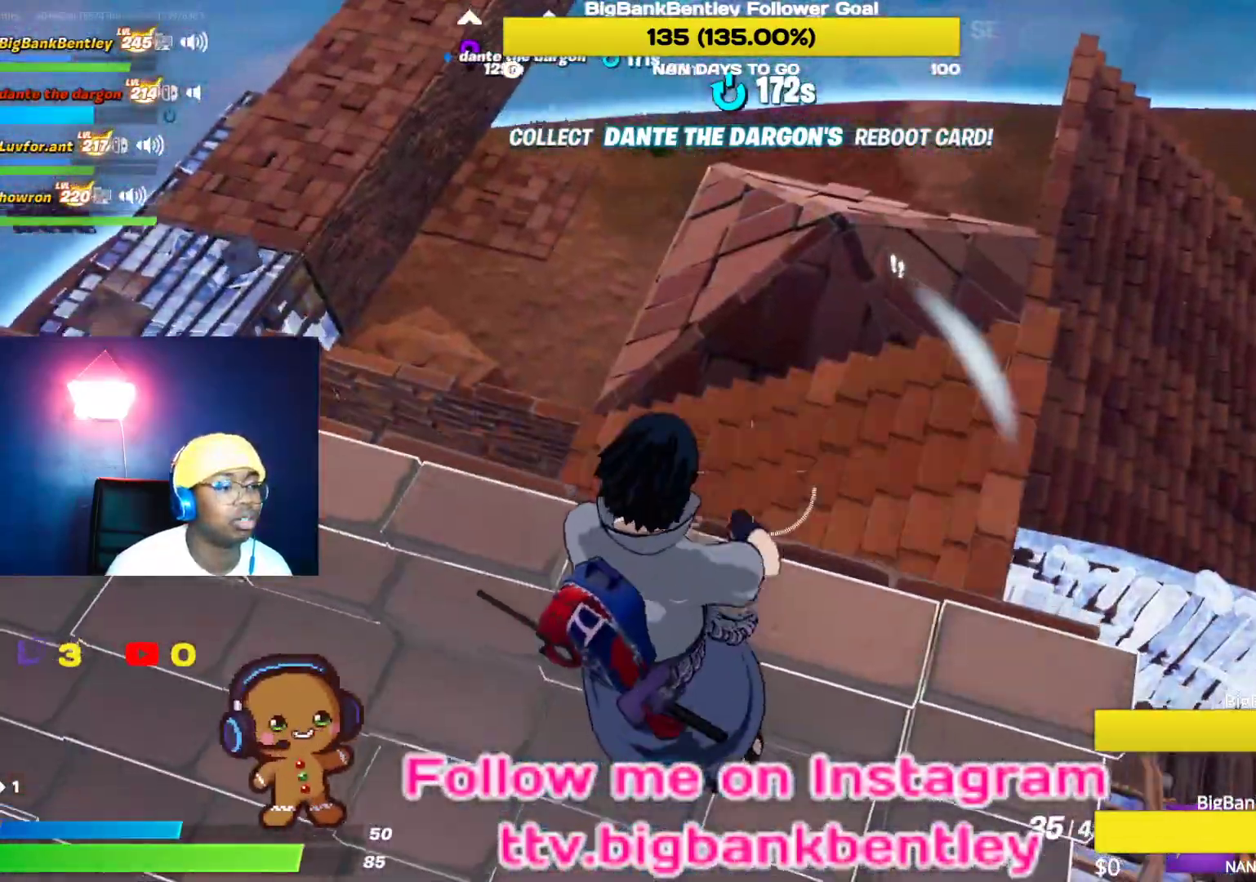
{"buttons": [], "left_stick": "right", "right_stick": "down", "events": [[67, "right_stick", "right"], [117, "left_stick", "down-right"], [300, "L1", "down"], [300, "right_stick", "center"], [350, "left_stick", "right"], [433, "L1", "up"], [467, "right_stick", "down"]]}
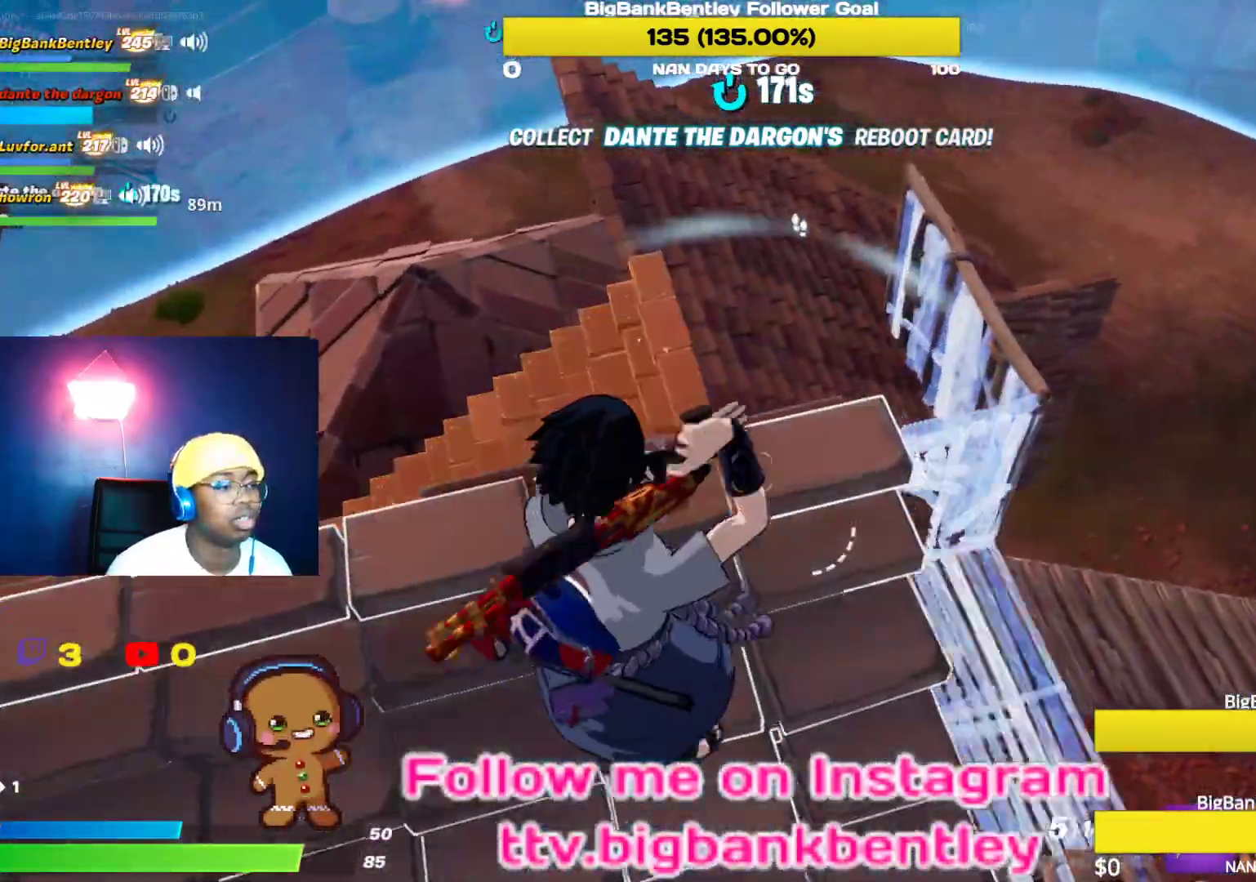
{"buttons": [], "left_stick": "center", "right_stick": "right", "events": [[17, "left_stick", "up-right"], [200, "left_stick", "up"], [200, "right_stick", "center"], [300, "left_stick", "center"], [333, "right_stick", "right"]]}
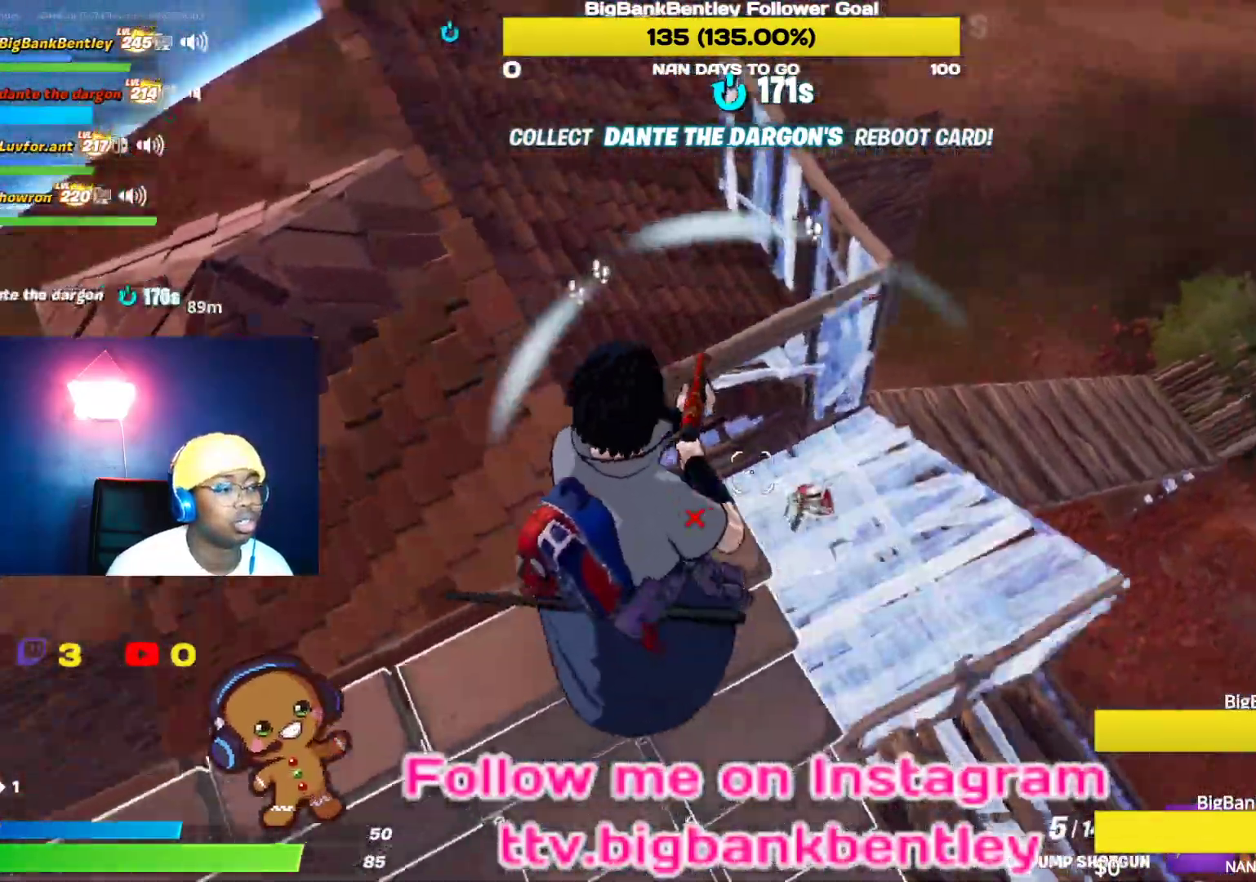
{"buttons": ["L2"], "left_stick": "down-right", "right_stick": "center", "events": [[83, "left_stick", "down-right"], [100, "L2", "down"], [117, "right_stick", "center"], [217, "right_stick", "down-right"], [400, "right_stick", "center"]]}
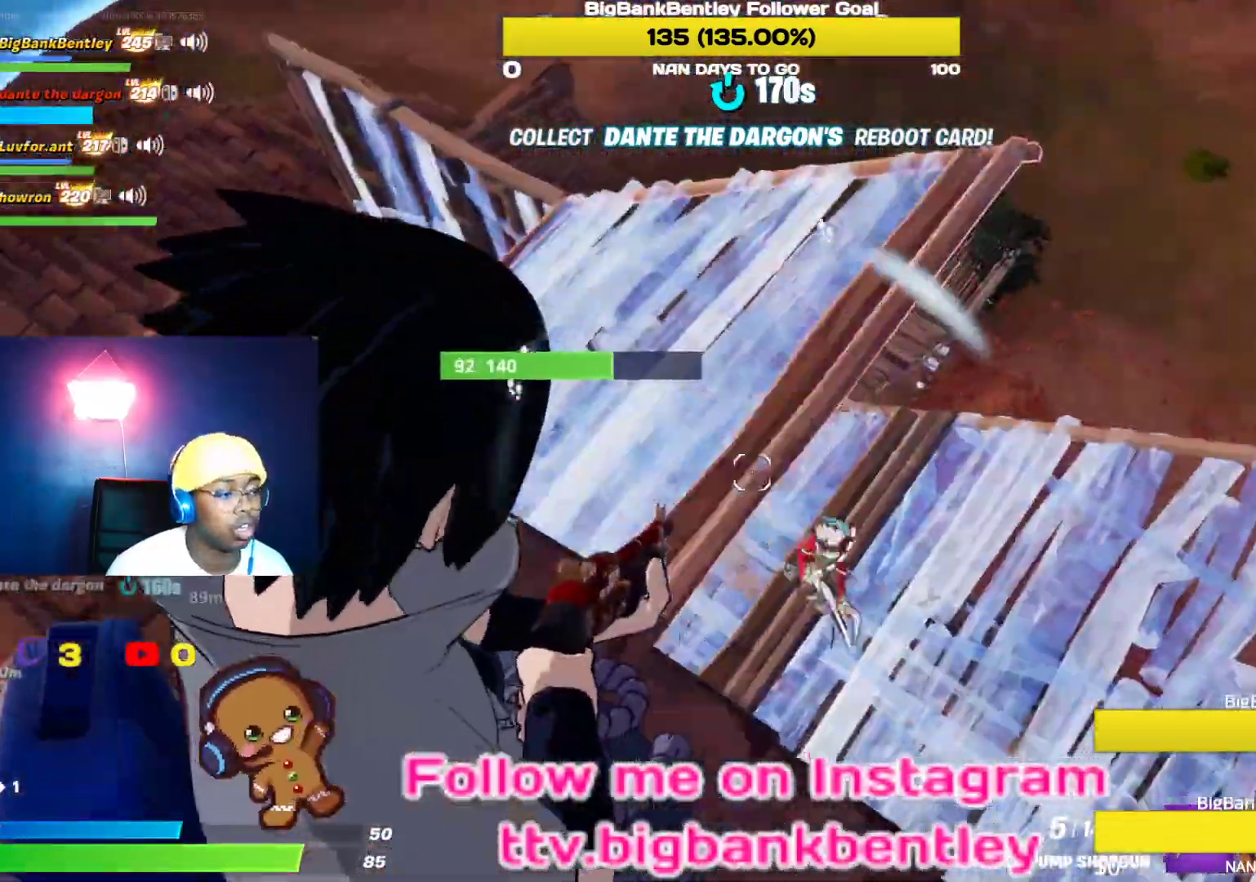
{"buttons": ["R2"], "left_stick": "down-right", "right_stick": "right", "events": [[17, "right_stick", "up"], [150, "right_stick", "right"], [250, "L2", "up"], [433, "R2", "down"]]}
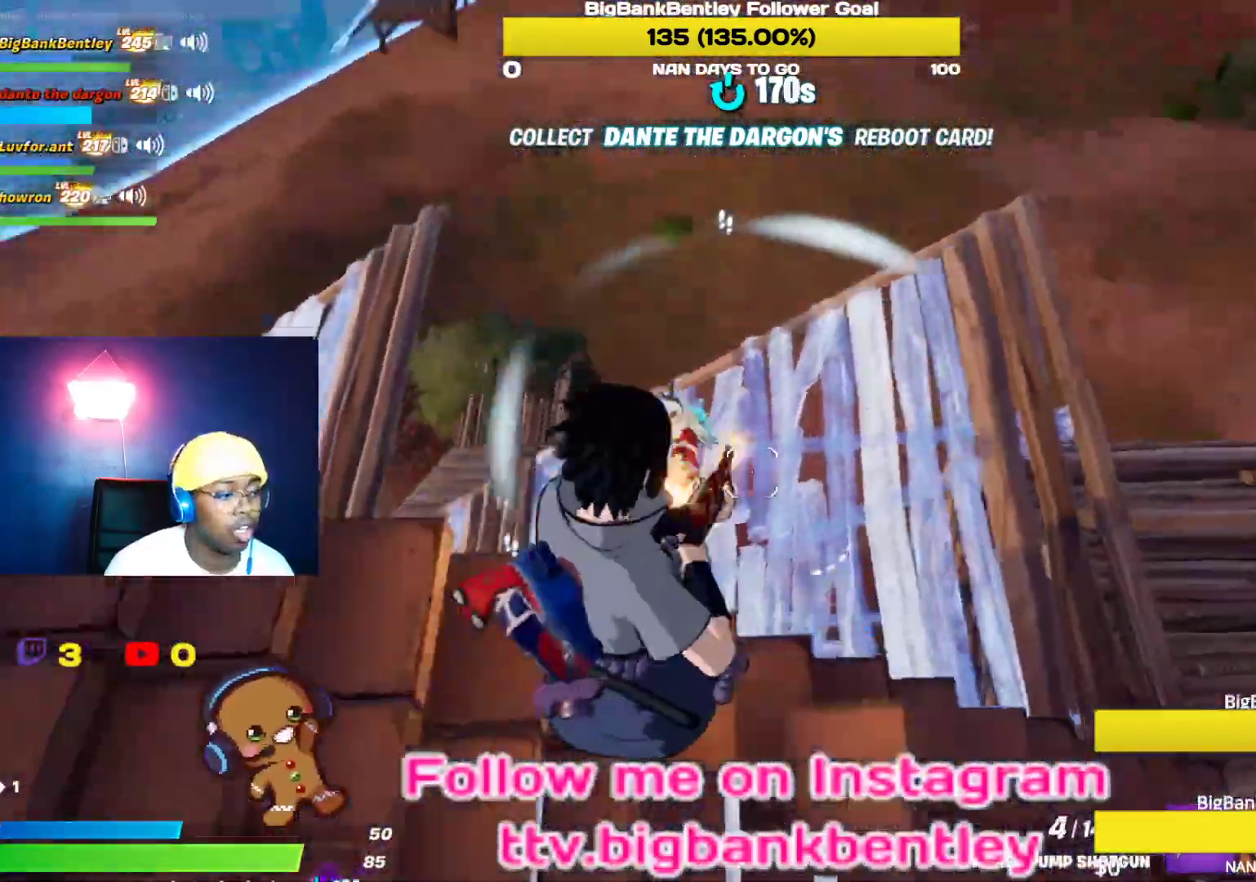
{"buttons": ["R2"], "left_stick": "down-right", "right_stick": "right", "events": [[67, "R2", "up"], [83, "right_stick", "up-left"], [150, "L1", "down"], [233, "left_stick", "down"], [300, "L1", "up"], [367, "right_stick", "up-right"], [417, "right_stick", "right"], [450, "R2", "down"], [467, "left_stick", "down-right"]]}
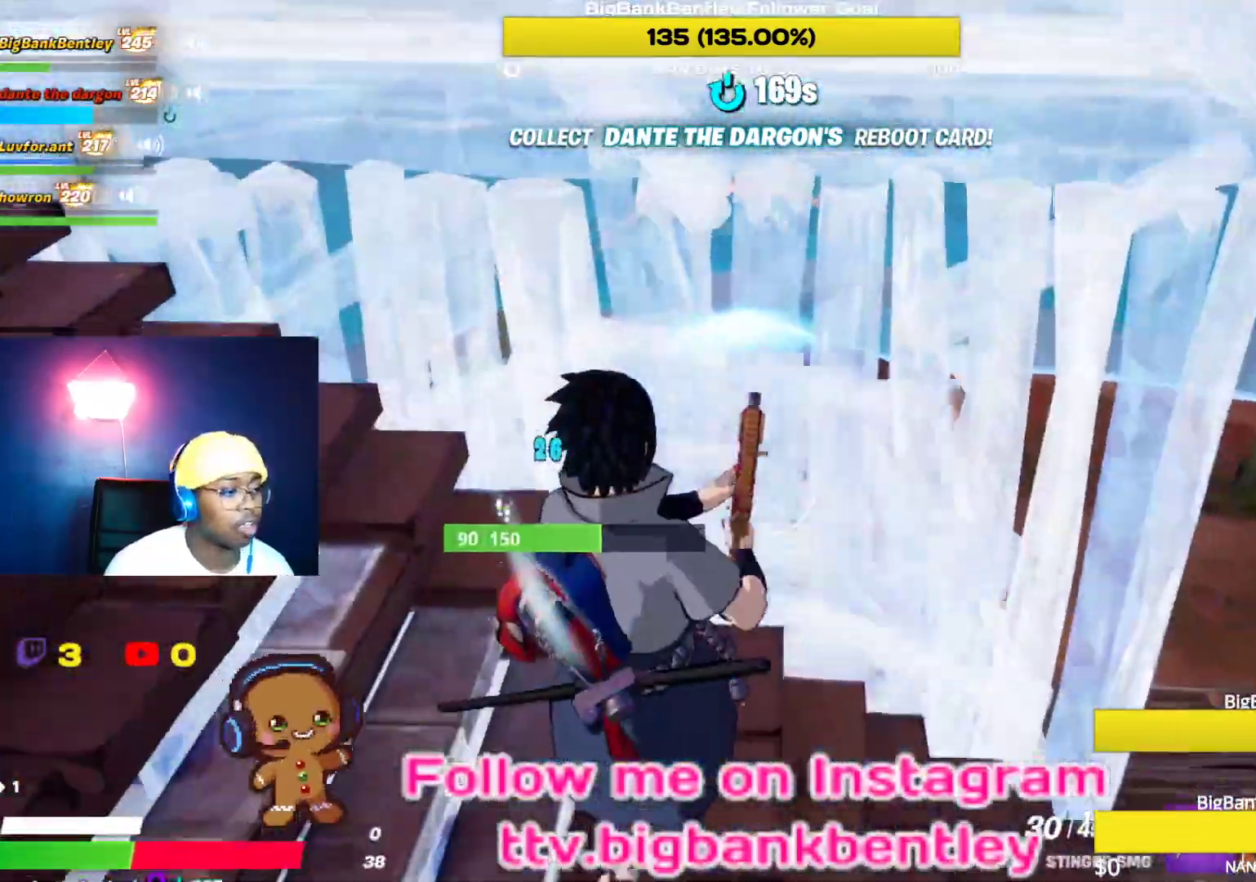
{"buttons": [], "left_stick": "right", "right_stick": "down", "events": [[50, "left_stick", "right"], [117, "right_stick", "left"], [283, "R2", "up"], [333, "R1", "down"], [367, "right_stick", "center"], [417, "right_stick", "right"], [483, "right_stick", "down"], [500, "R1", "up"]]}
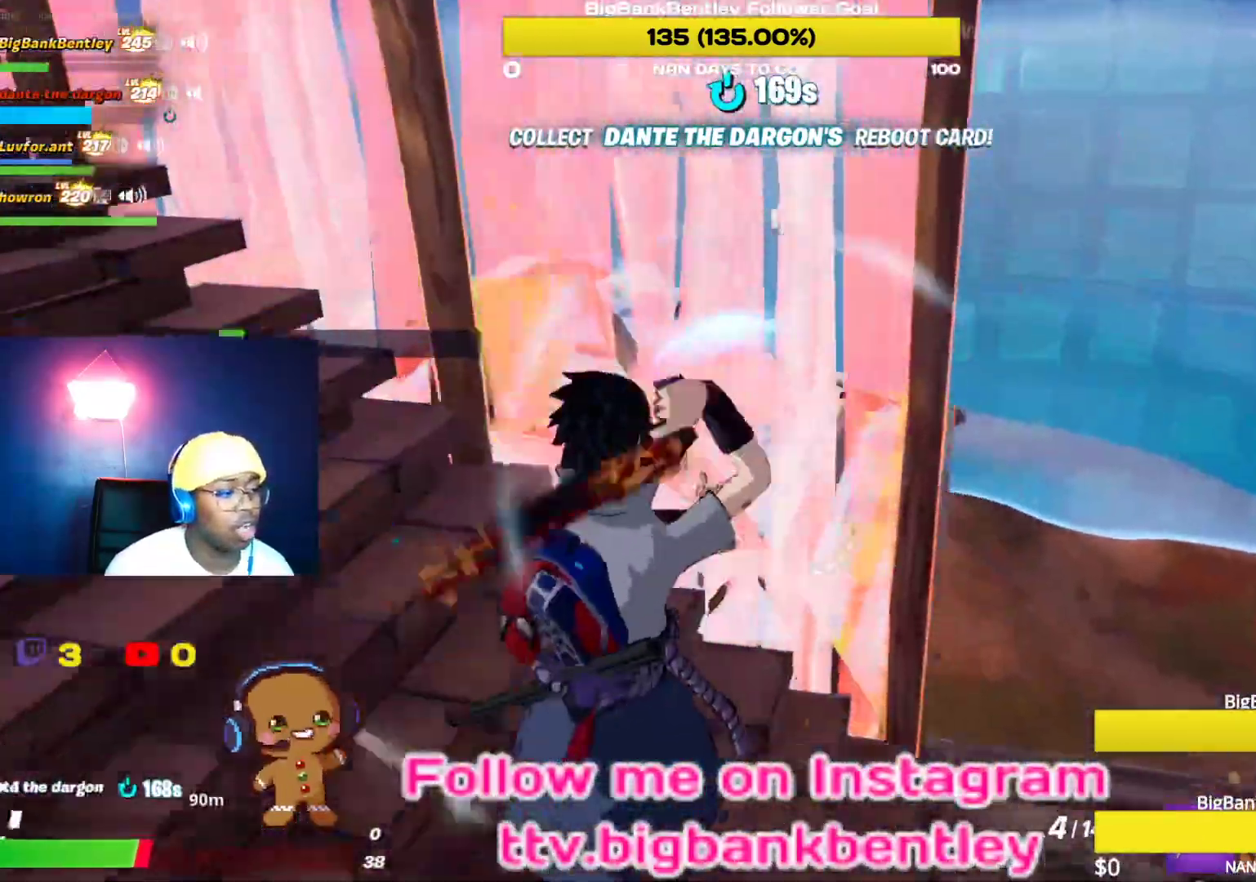
{"buttons": ["A"], "left_stick": "up-right", "right_stick": "center", "events": [[67, "right_stick", "center"], [133, "left_stick", "up-right"], [267, "B", "down"], [350, "B", "up"], [450, "A", "down"]]}
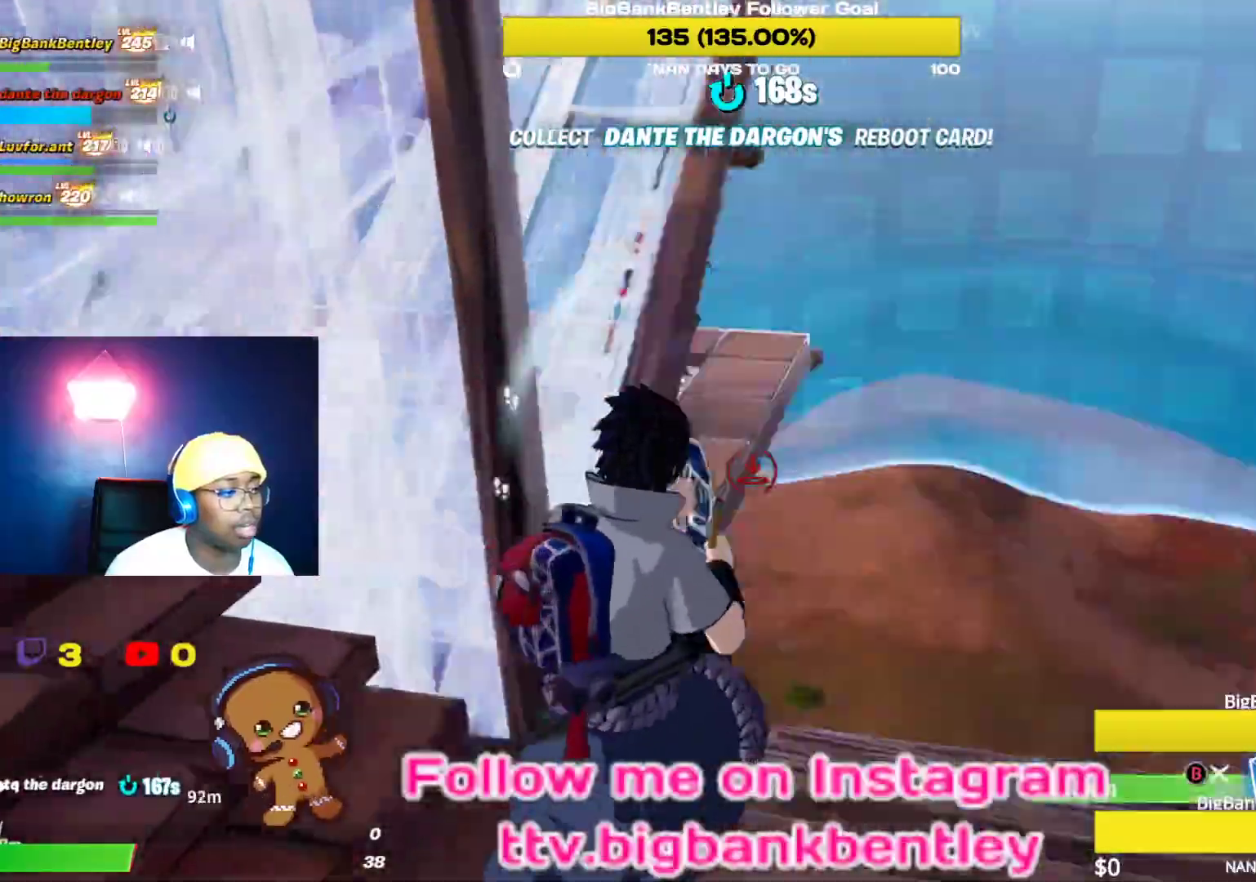
{"buttons": ["R2"], "left_stick": "right", "right_stick": "up", "events": [[33, "A", "up"], [50, "R1", "down"], [100, "right_stick", "down-left"], [250, "right_stick", "left"], [350, "left_stick", "right"], [367, "R1", "up"], [383, "R2", "down"], [400, "right_stick", "center"], [483, "right_stick", "up"]]}
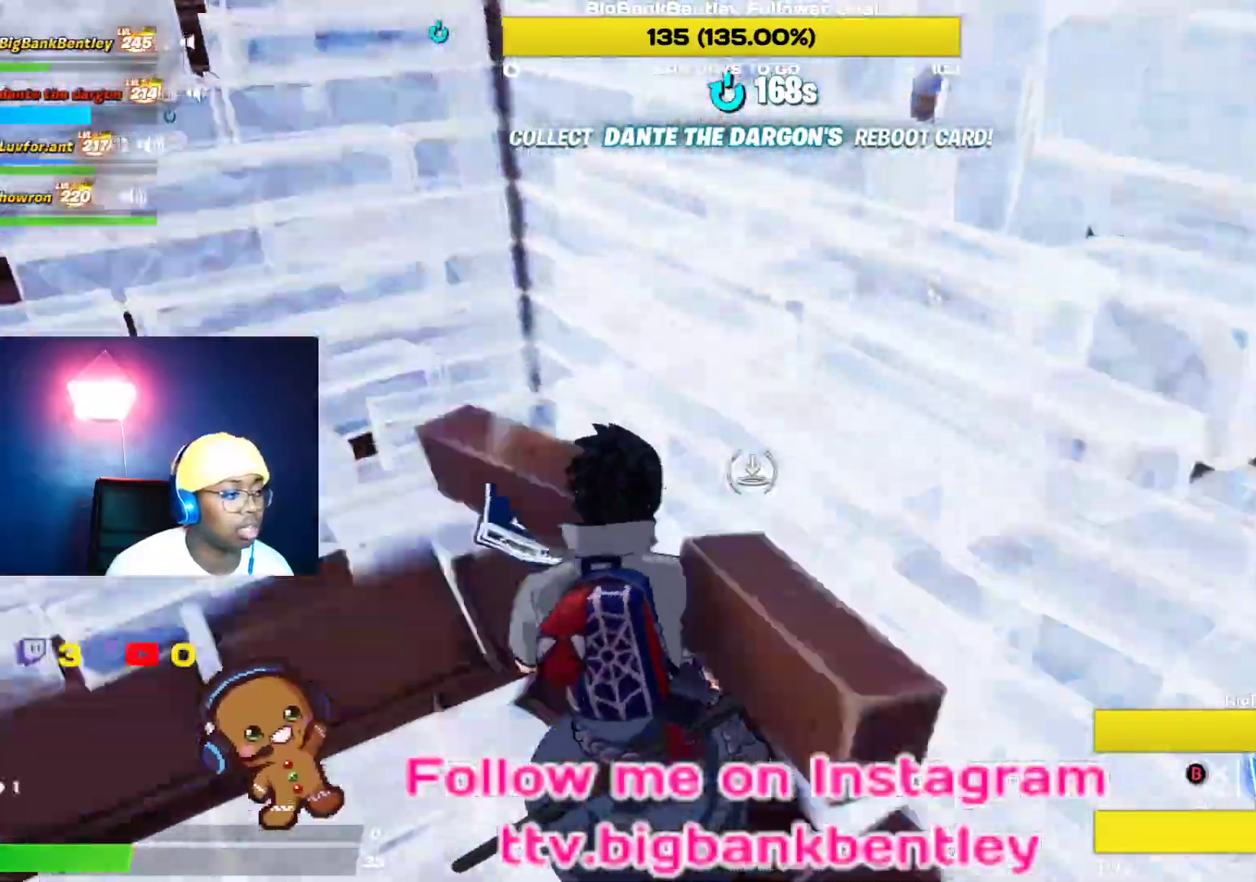
{"buttons": ["X"], "left_stick": "down", "right_stick": "center", "events": [[17, "right_stick", "up-right"], [67, "left_stick", "down"], [117, "left_stick", "down-left"], [267, "right_stick", "right"], [367, "right_stick", "center"], [417, "R2", "up"], [433, "X", "down"], [450, "left_stick", "down"]]}
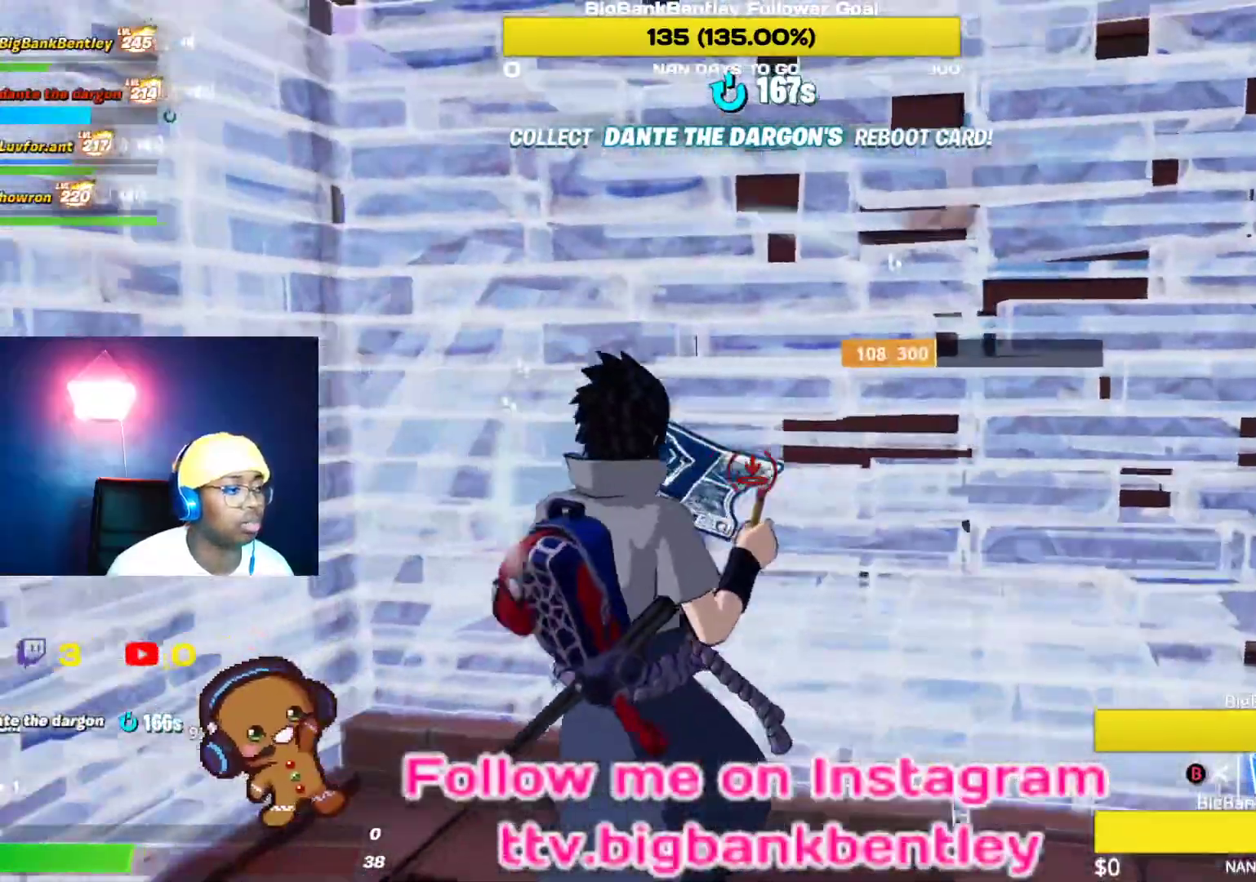
{"buttons": [], "left_stick": "down-right", "right_stick": "center", "events": [[33, "X", "up"], [50, "left_stick", "down-right"], [83, "X", "down"], [167, "left_stick", "right"], [200, "X", "up"], [283, "B", "down"], [367, "B", "up"], [417, "left_stick", "down-right"]]}
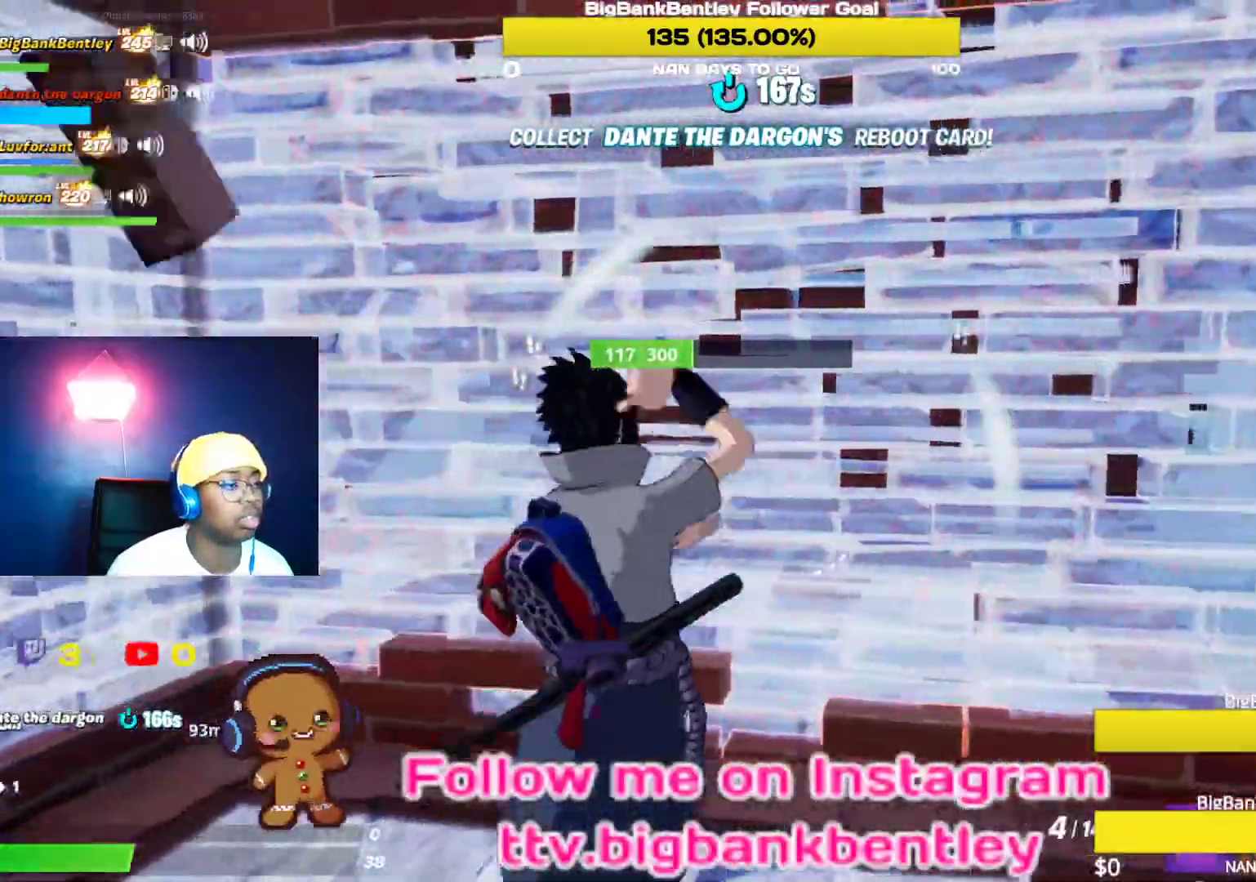
{"buttons": [], "left_stick": "up", "right_stick": "right", "events": [[67, "right_stick", "up-right"], [83, "left_stick", "down-left"], [167, "right_stick", "right"], [183, "left_stick", "up-left"], [283, "left_stick", "up"]]}
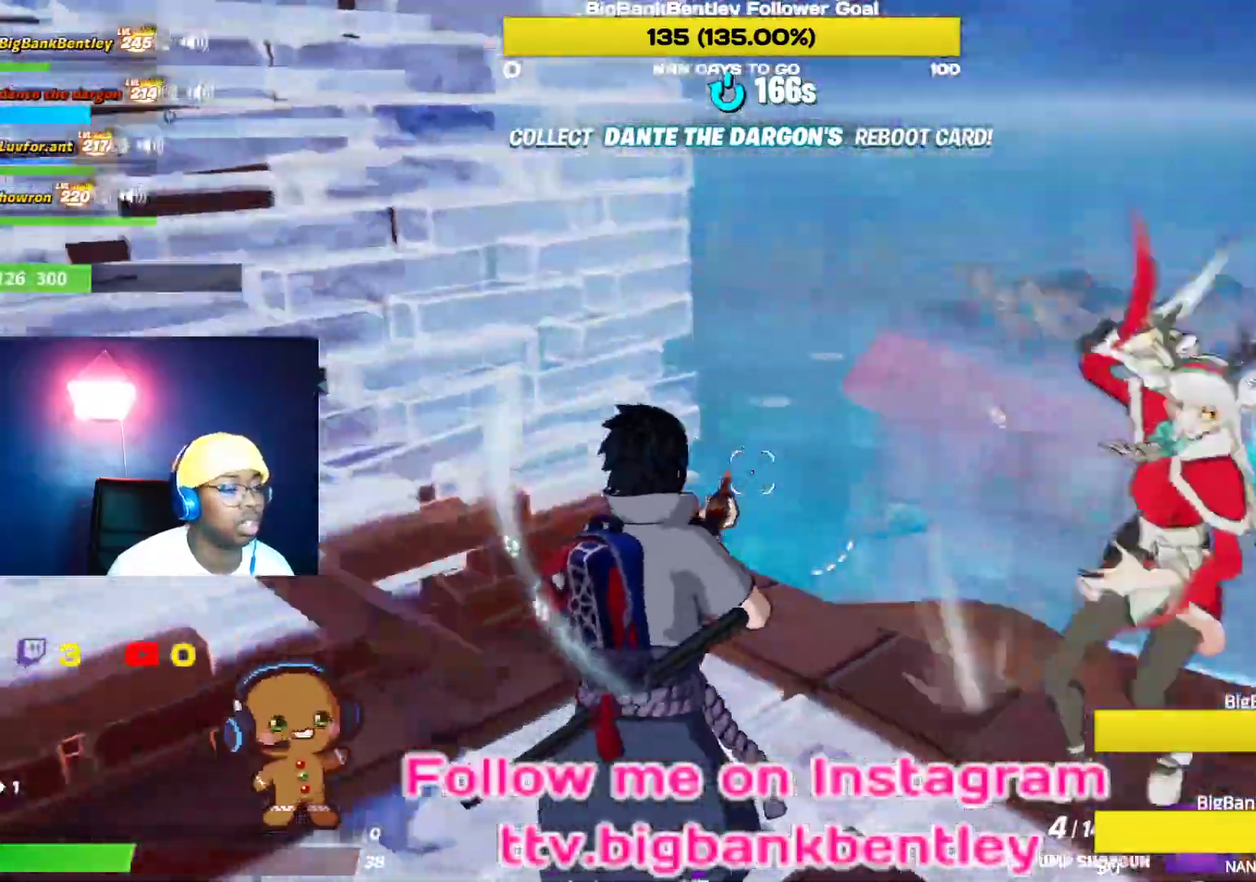
{"buttons": [], "left_stick": "down-right", "right_stick": "right", "events": [[17, "left_stick", "up-right"], [133, "B", "down"], [133, "right_stick", "center"], [150, "B", "up"], [150, "R1", "down"], [250, "R1", "up"], [250, "right_stick", "down"], [350, "left_stick", "down-right"], [417, "right_stick", "right"]]}
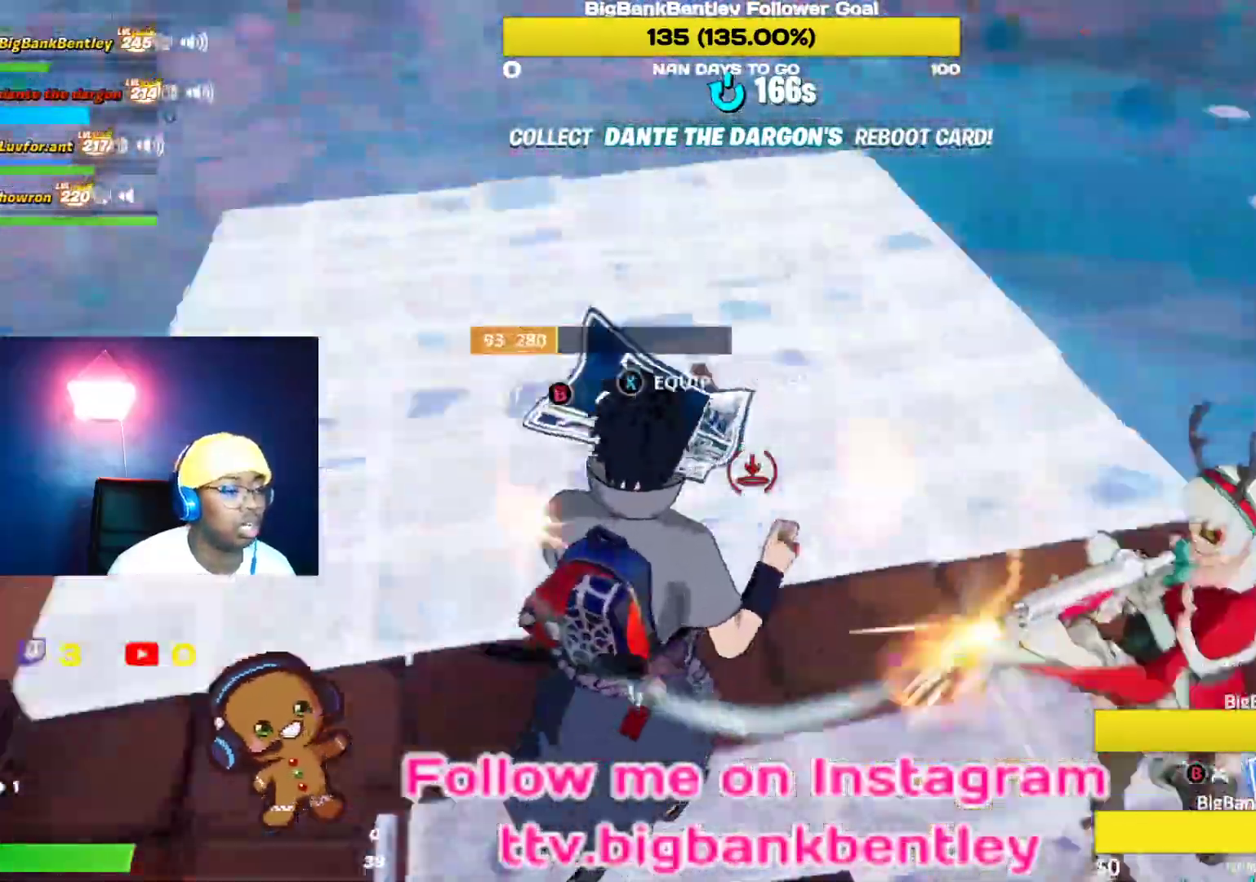
{"buttons": ["A"], "left_stick": "down-right", "right_stick": "center", "events": [[300, "B", "down"], [317, "right_stick", "center"], [433, "B", "up"], [500, "A", "down"]]}
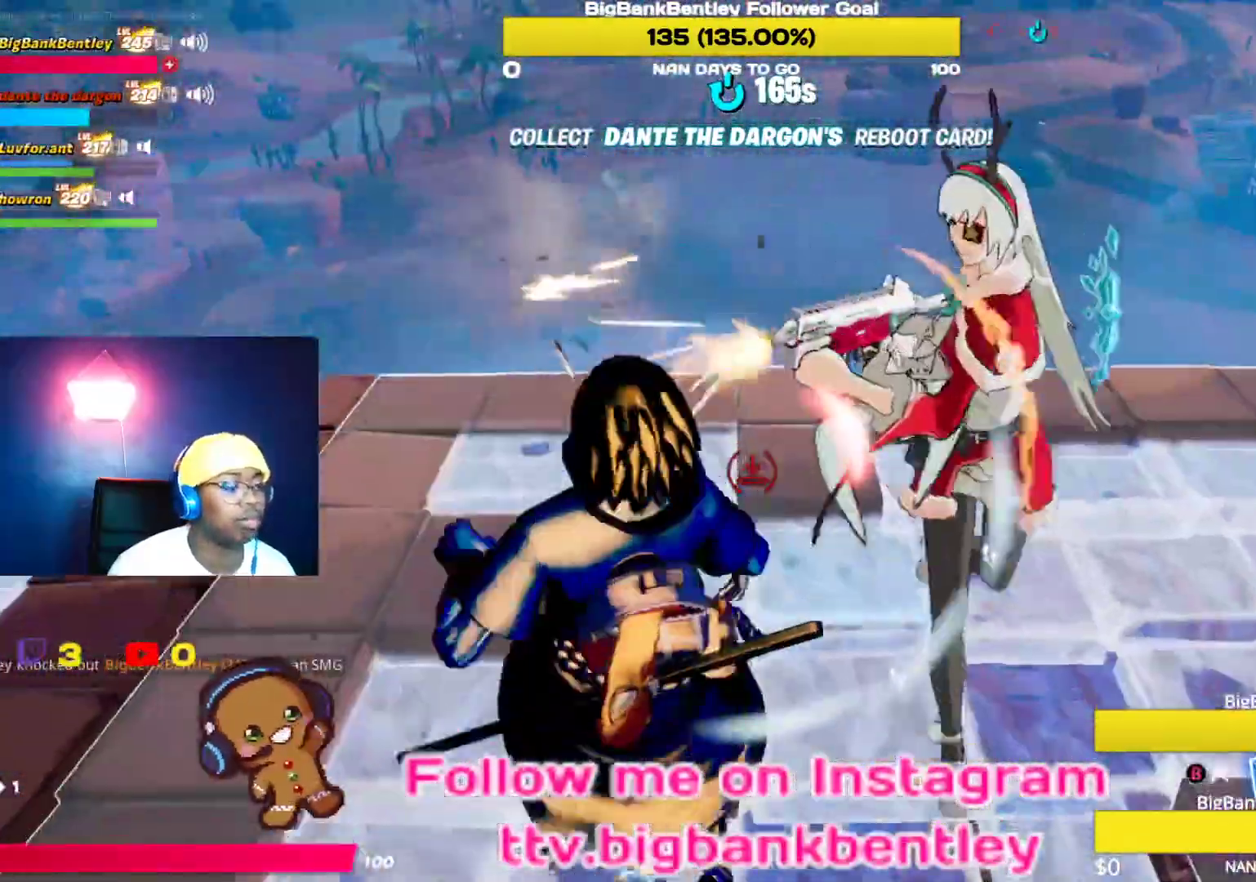
{"buttons": ["L3"], "left_stick": "up", "right_stick": "up", "events": [[100, "A", "up"], [233, "left_stick", "up"], [333, "right_stick", "up"], [433, "L3", "down"]]}
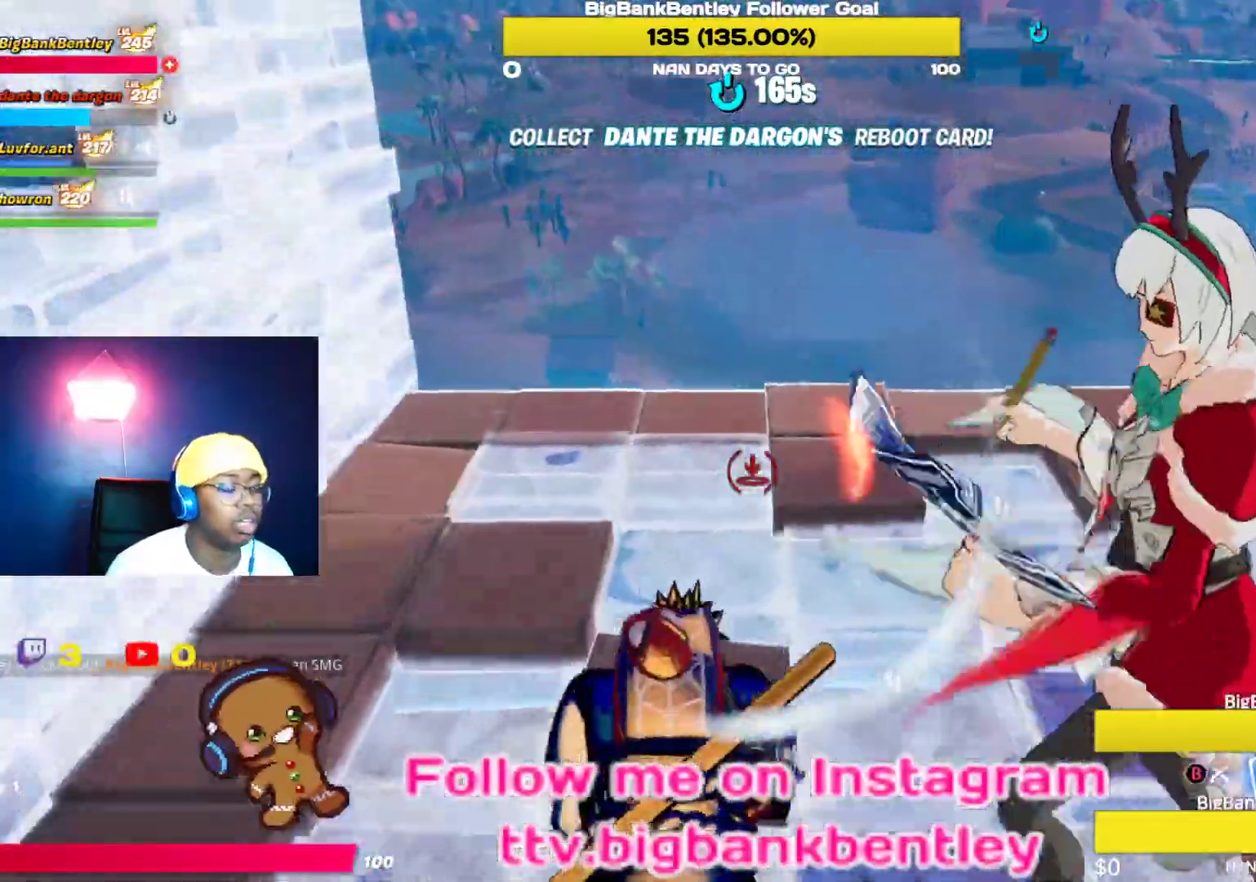
{"buttons": [], "left_stick": "up", "right_stick": "center", "events": [[50, "L3", "up"], [50, "right_stick", "center"], [133, "L3", "down"], [283, "L3", "up"]]}
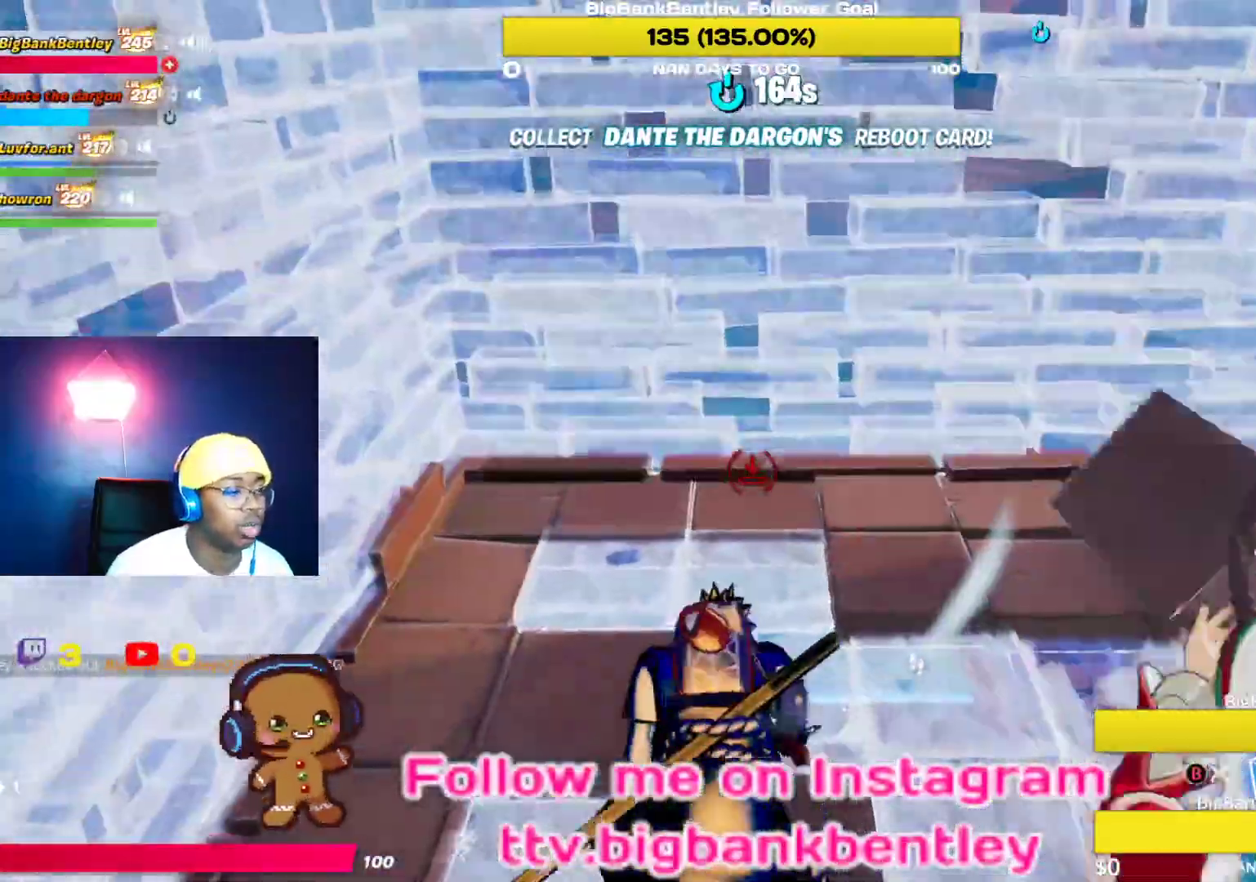
{"buttons": [], "left_stick": "up-right", "right_stick": "left", "events": [[200, "right_stick", "up"], [283, "right_stick", "up-left"], [417, "left_stick", "up-right"], [433, "right_stick", "left"]]}
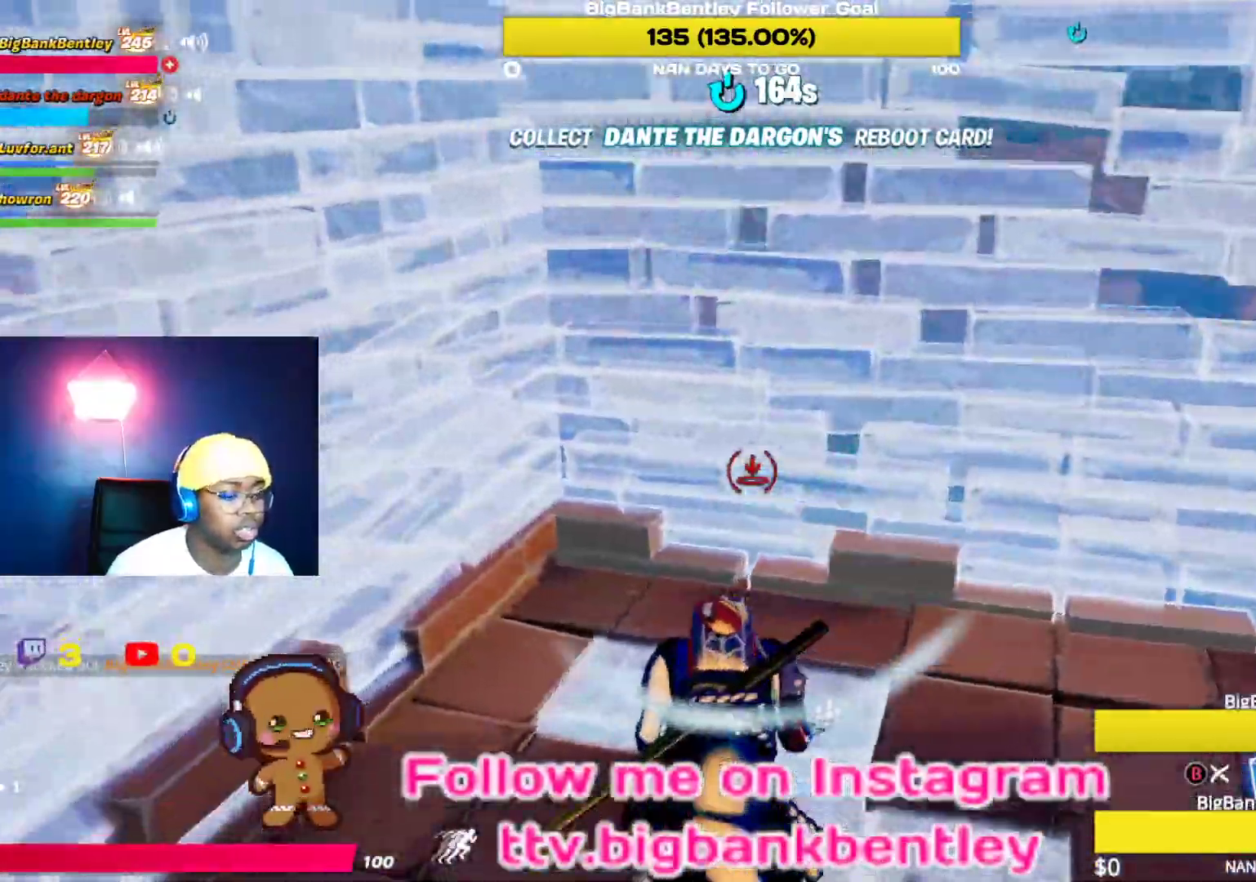
{"buttons": [], "left_stick": "up-right", "right_stick": "up-left", "events": [[450, "right_stick", "up-left"]]}
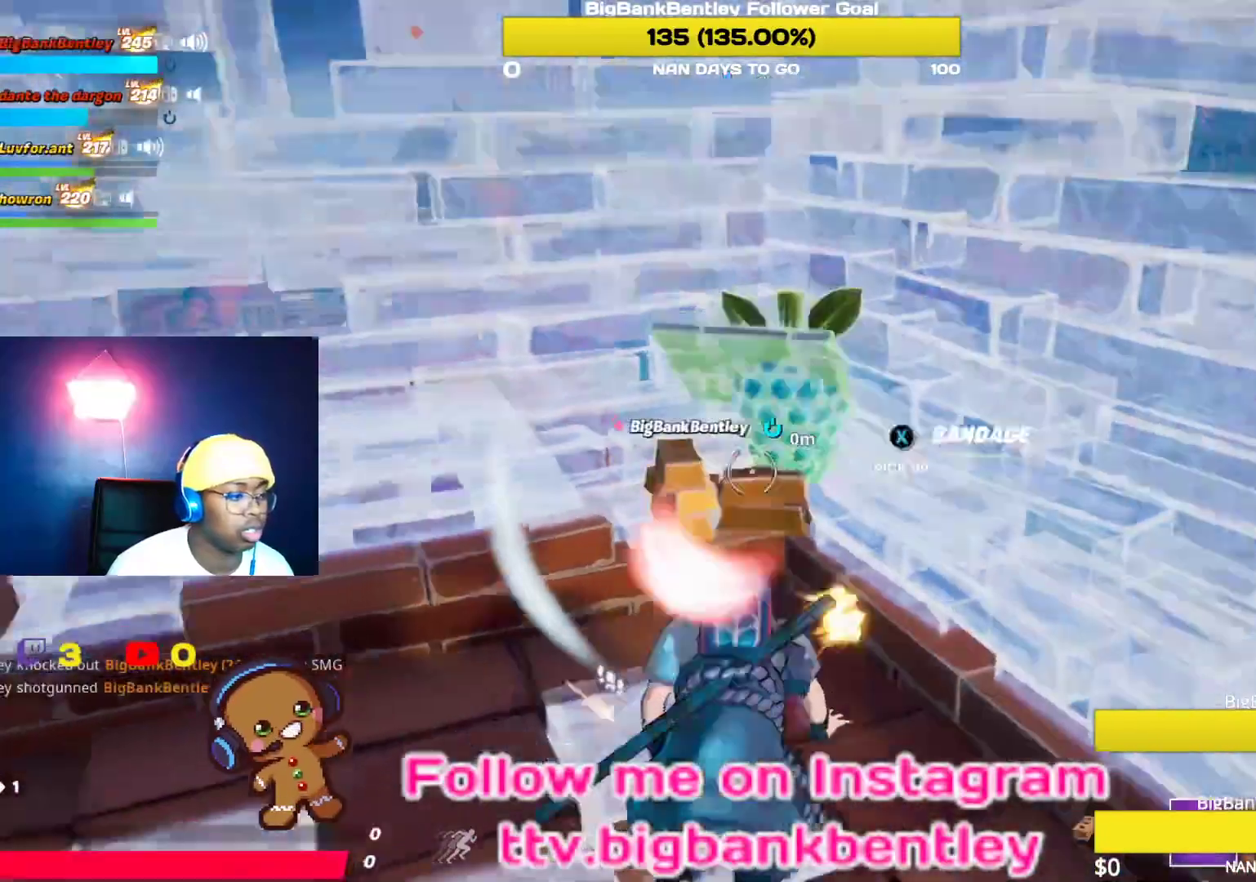
{"buttons": [], "left_stick": "up-right", "right_stick": "center", "events": [[17, "right_stick", "up"], [150, "right_stick", "center"], [250, "B", "down"], [333, "B", "up"]]}
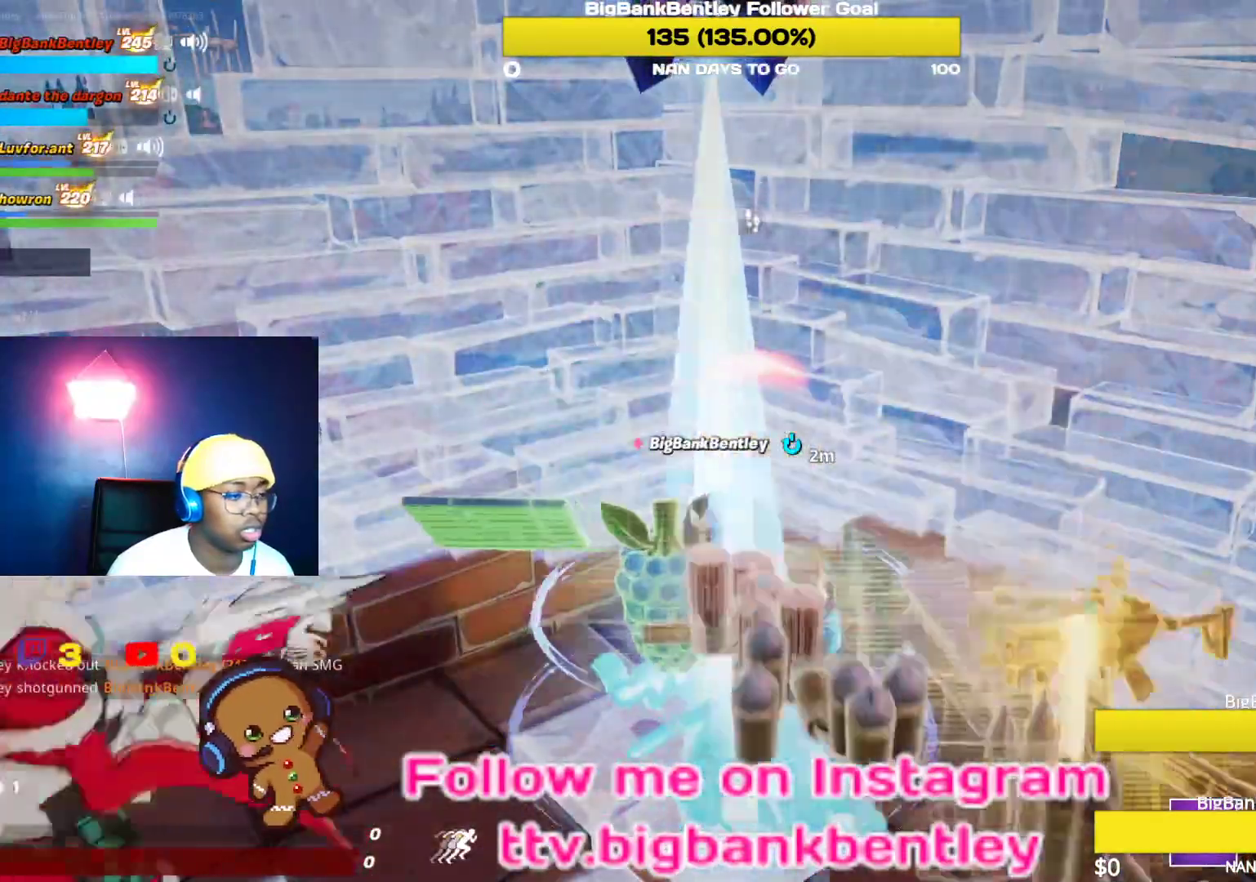
{"buttons": [], "left_stick": "center", "right_stick": "center", "events": [[233, "left_stick", "center"]]}